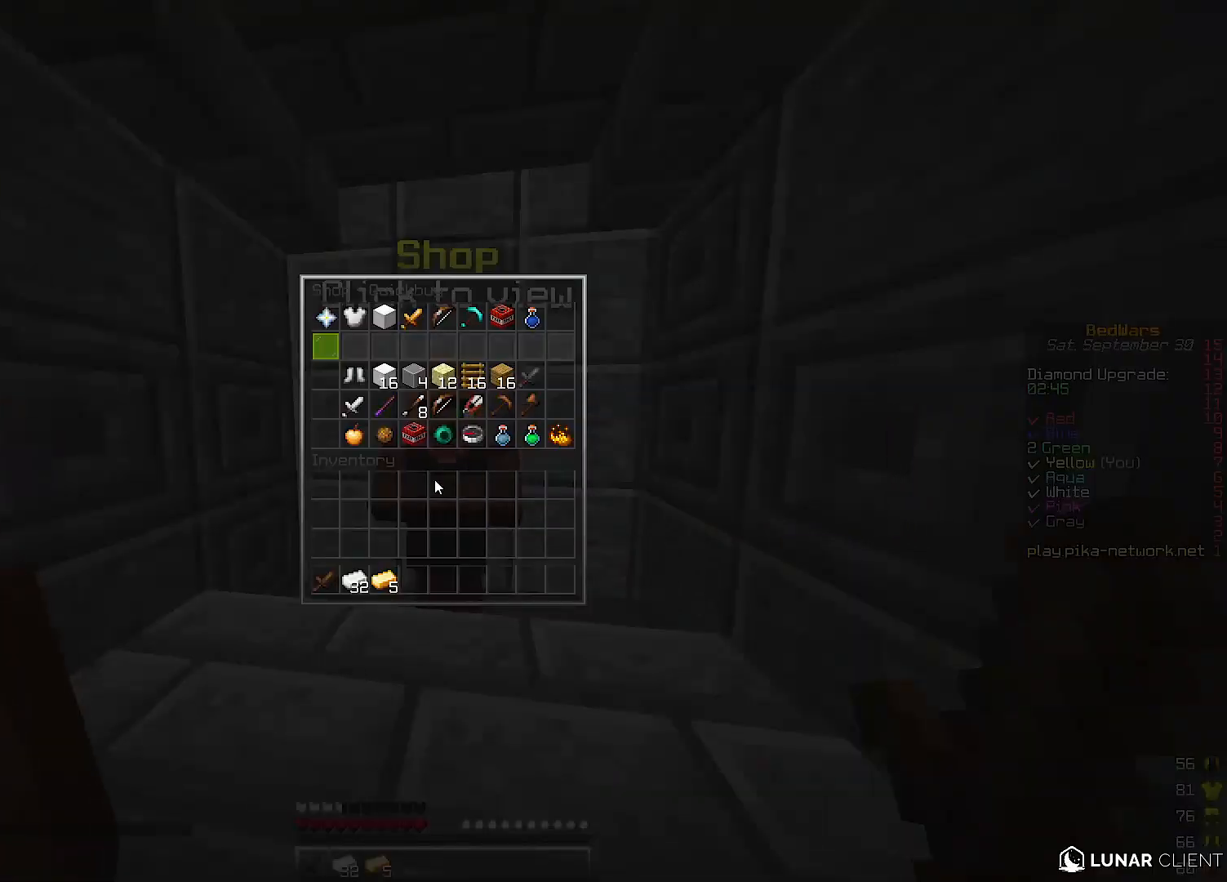
Gameplay with keyboard; each line is a JSON object with the keys held at the frame after it. "events" lists presses ("down") and releases ("up") of "a", "d", "s" and "w" between this image and that frame as [ms after this image, input, new state], when the widget could be followed in between. No other keys are recorded. Mouse input is not recorded.
{"keys": [], "events": []}
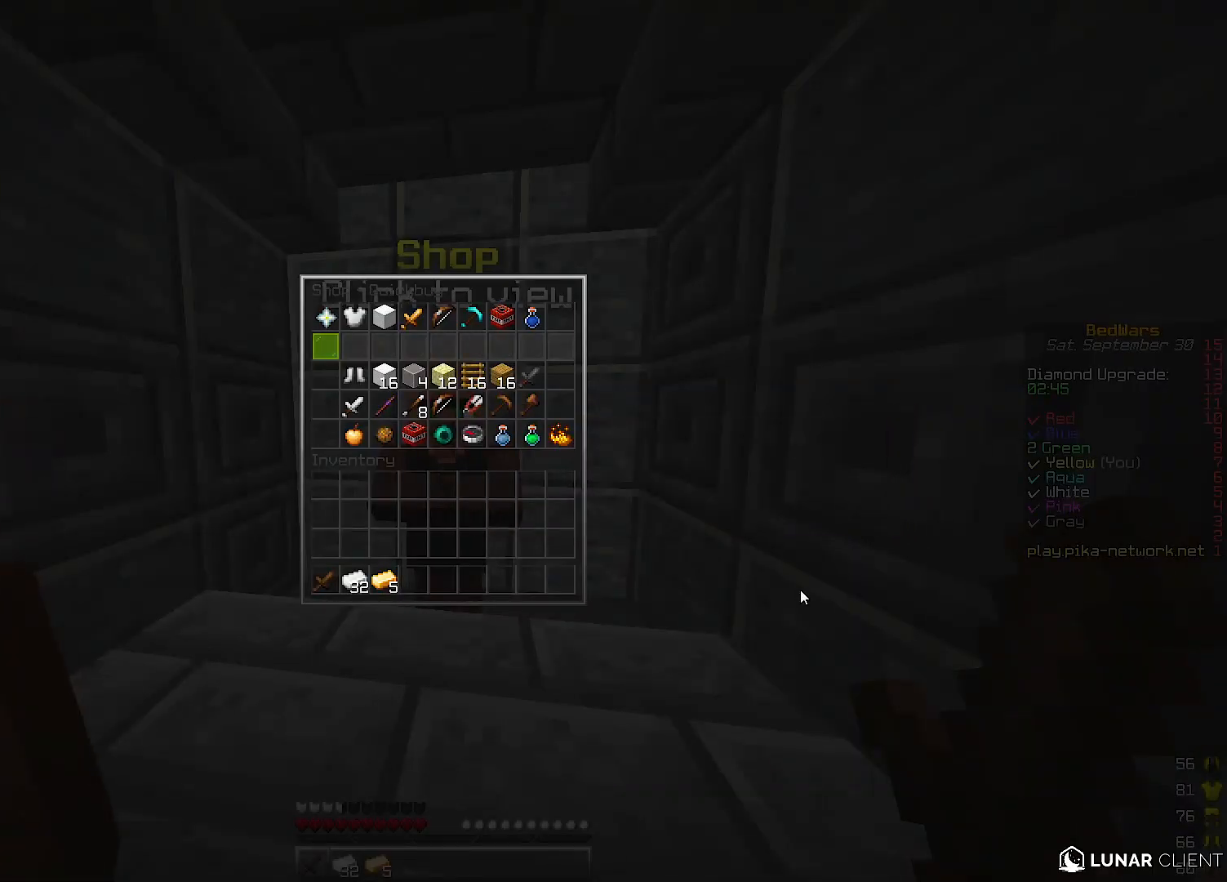
{"keys": [], "events": []}
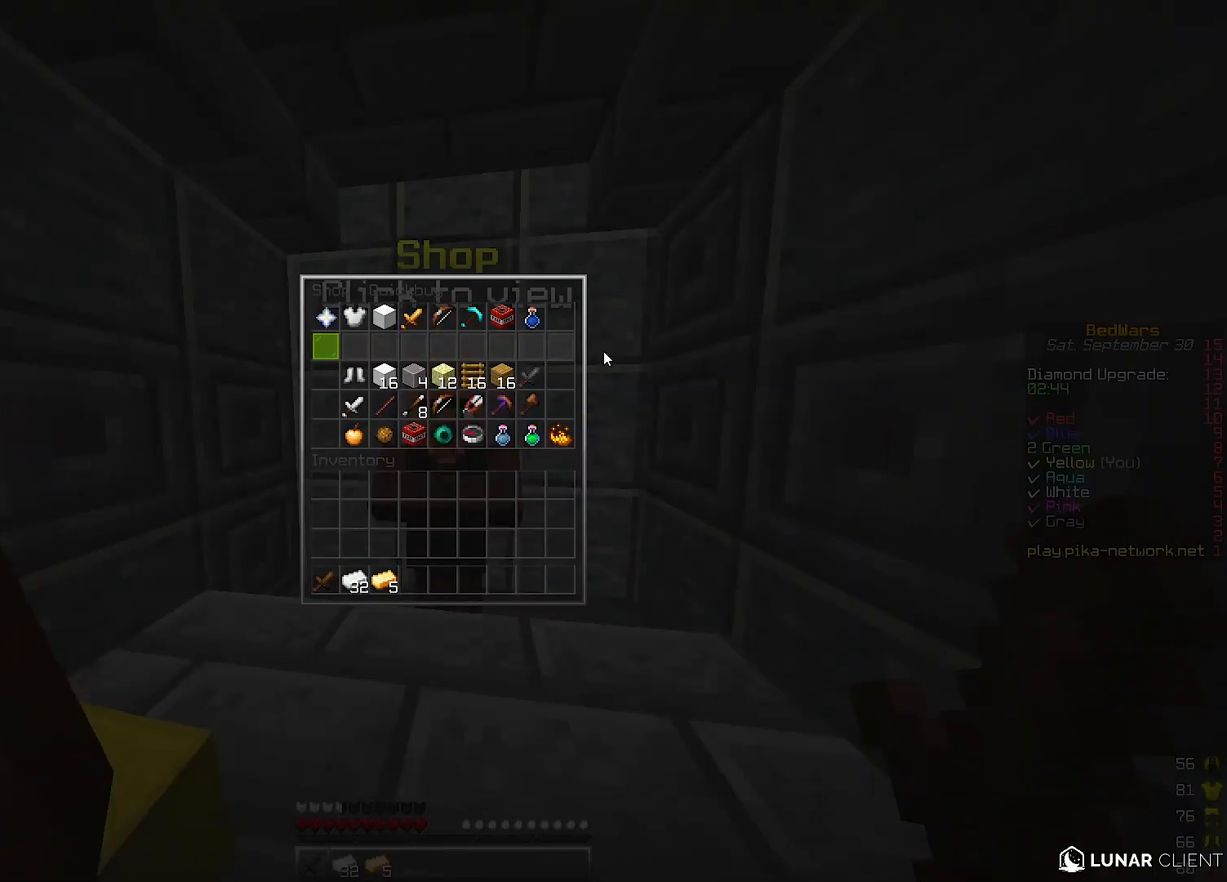
{"keys": [], "events": []}
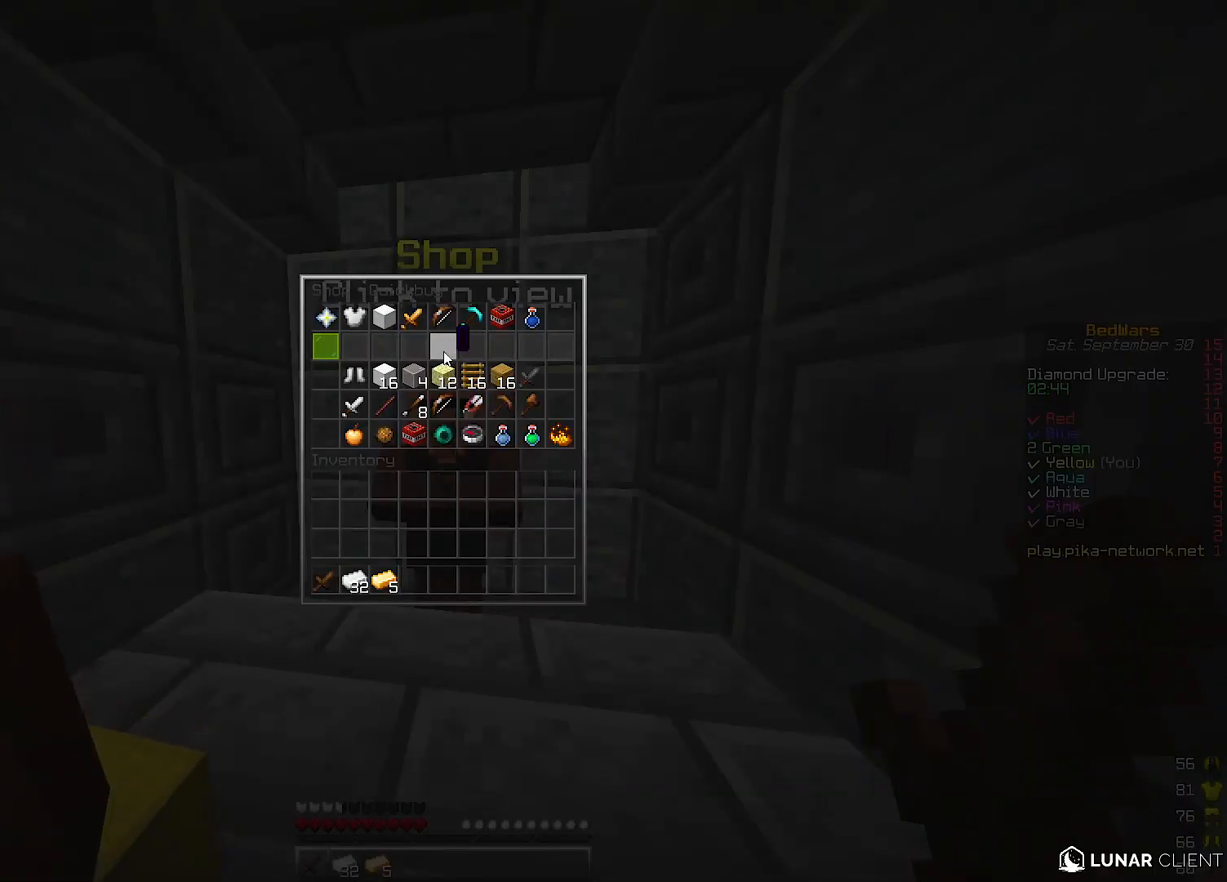
{"keys": [], "events": []}
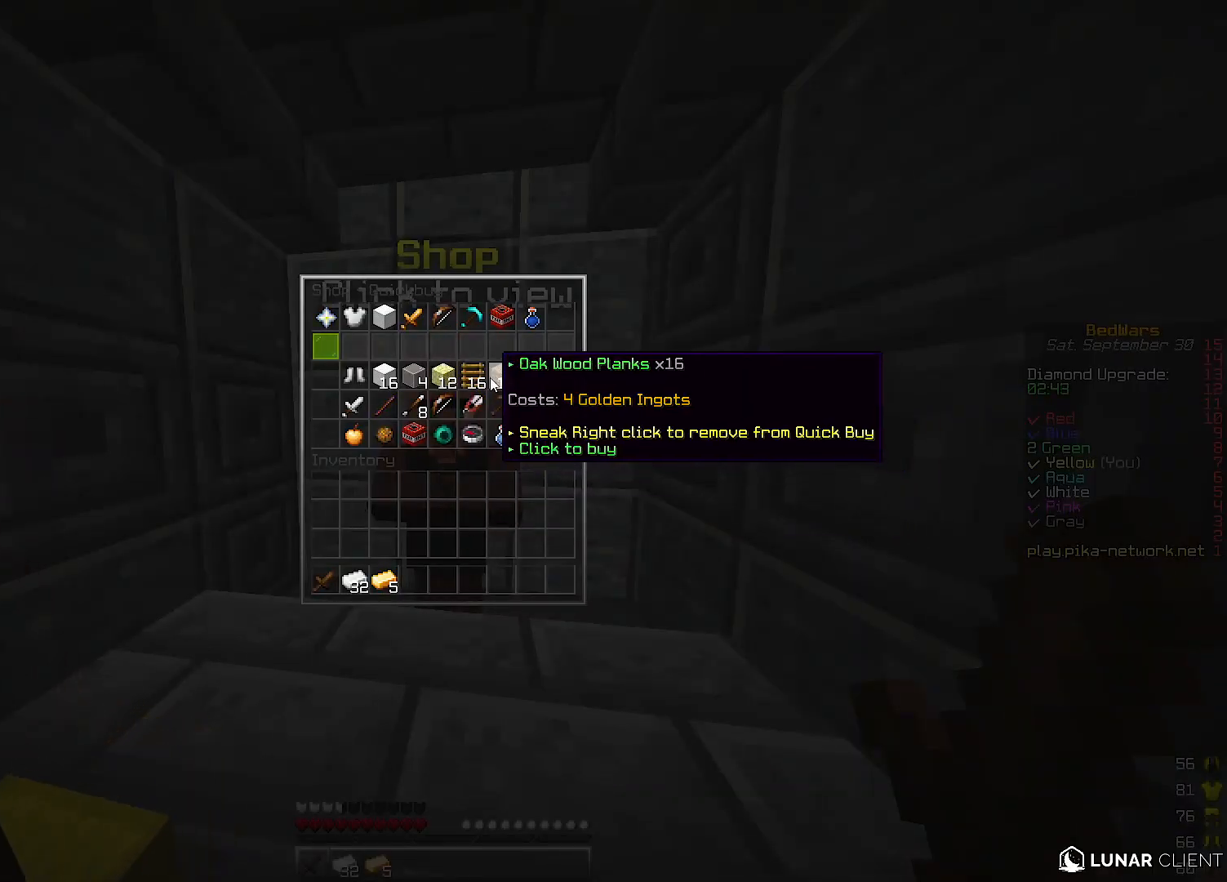
{"keys": [], "events": []}
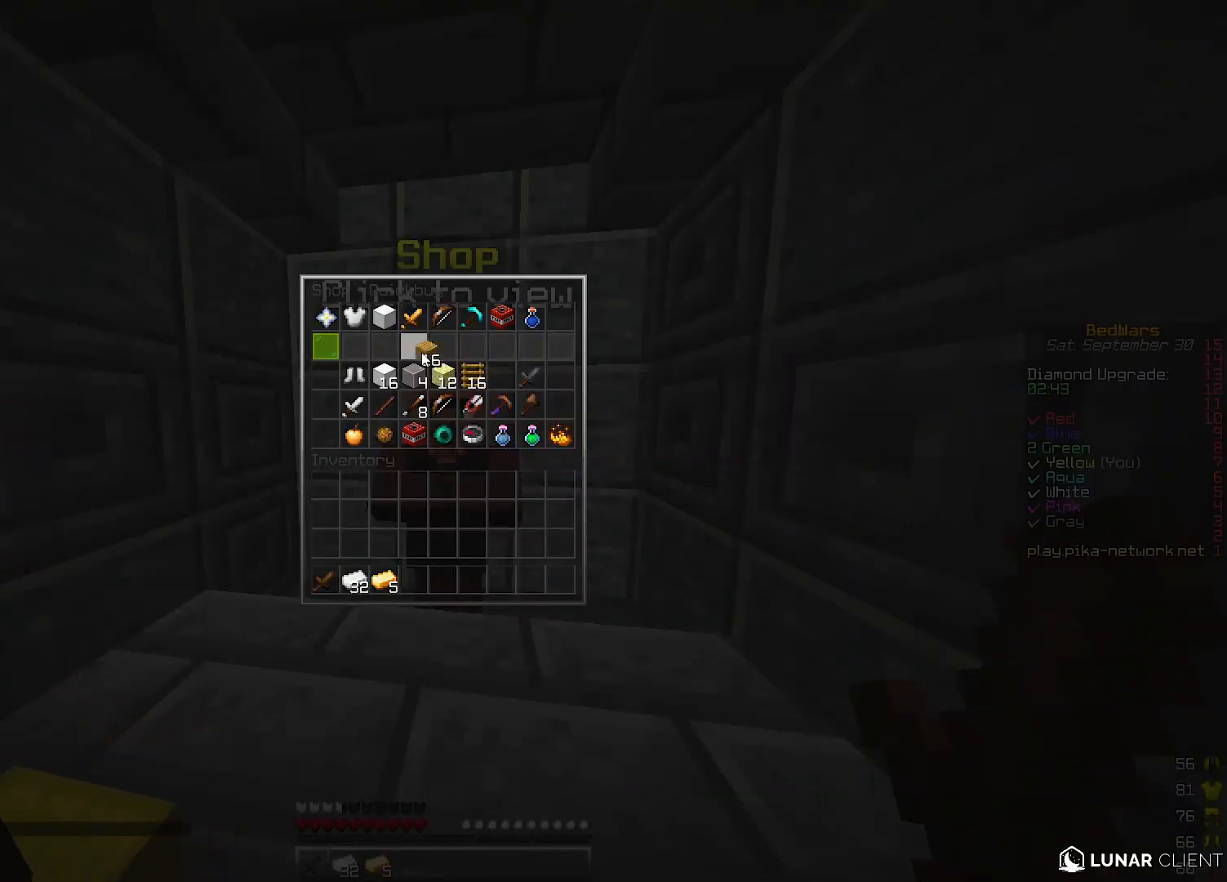
{"keys": [], "events": []}
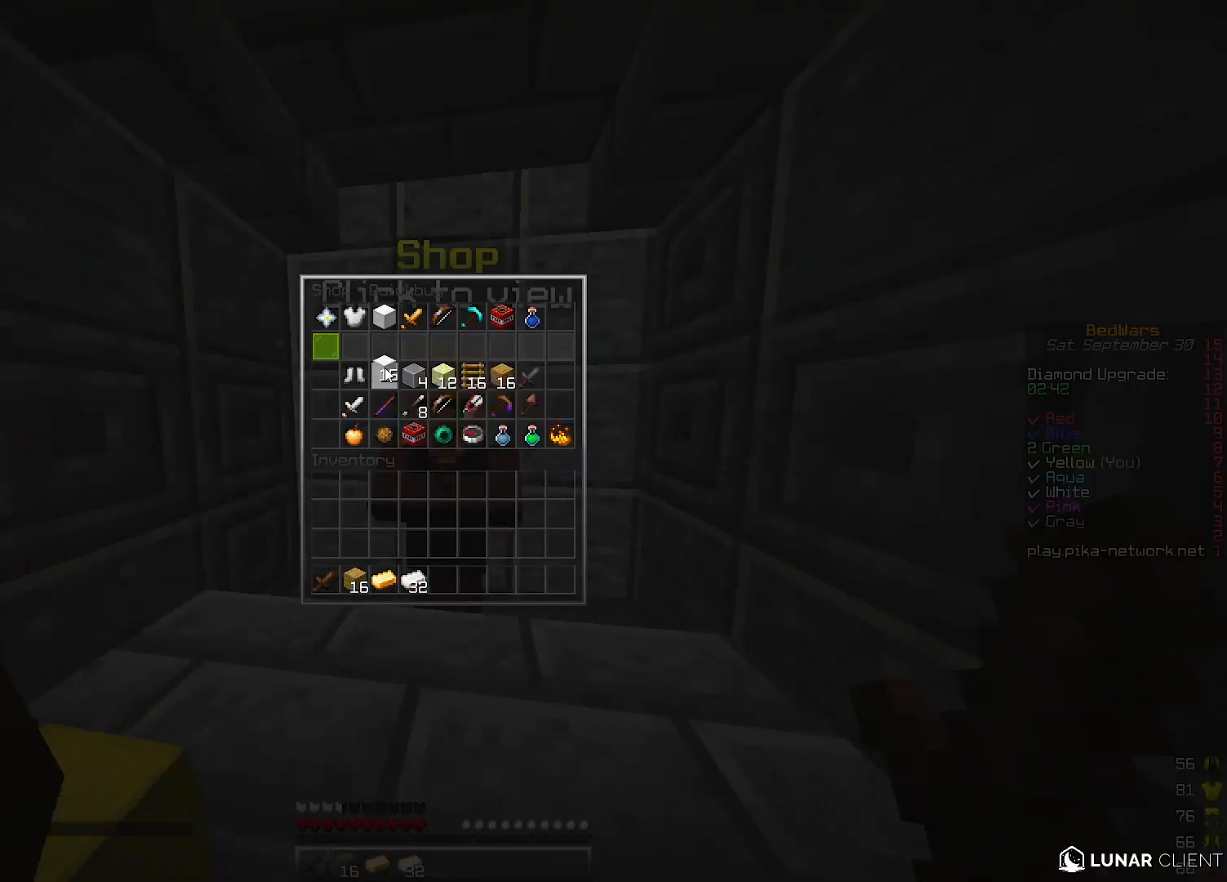
{"keys": [], "events": []}
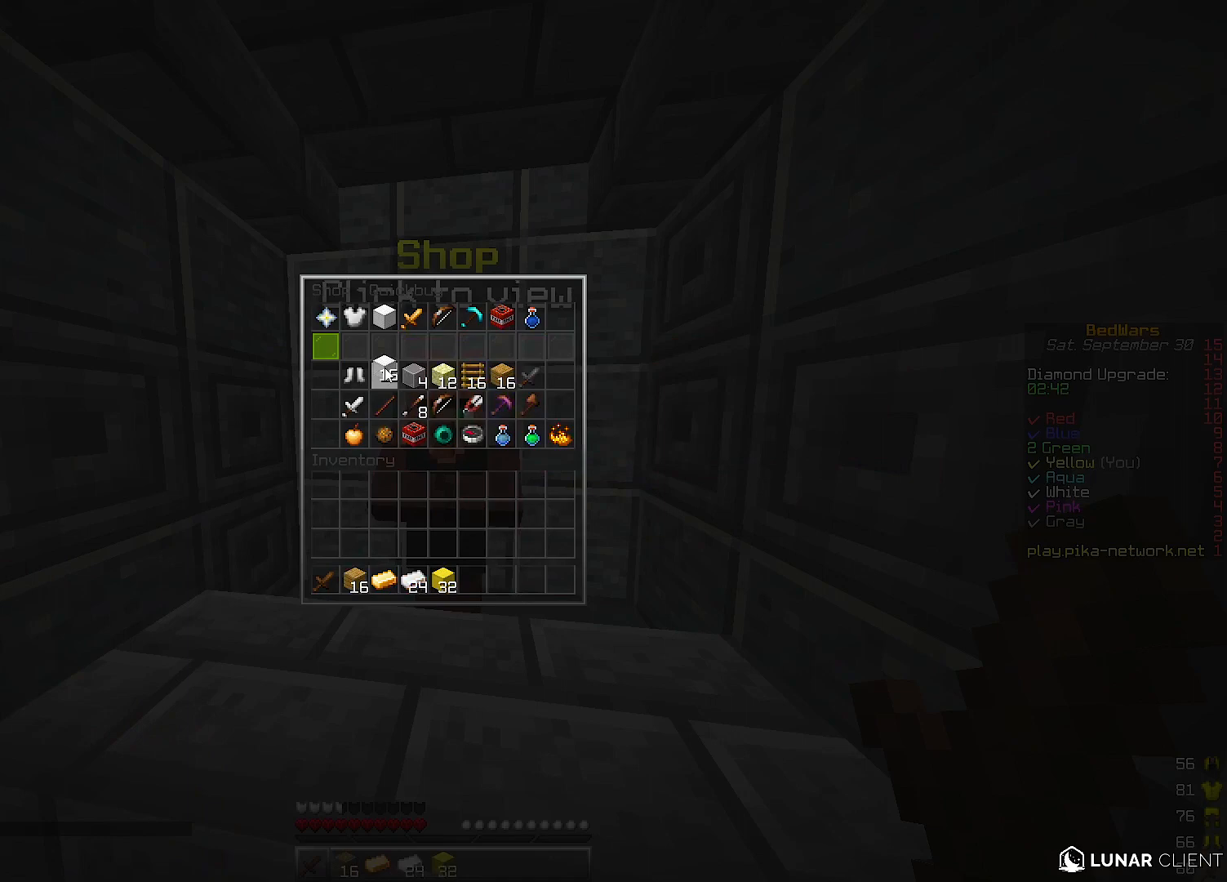
{"keys": [], "events": []}
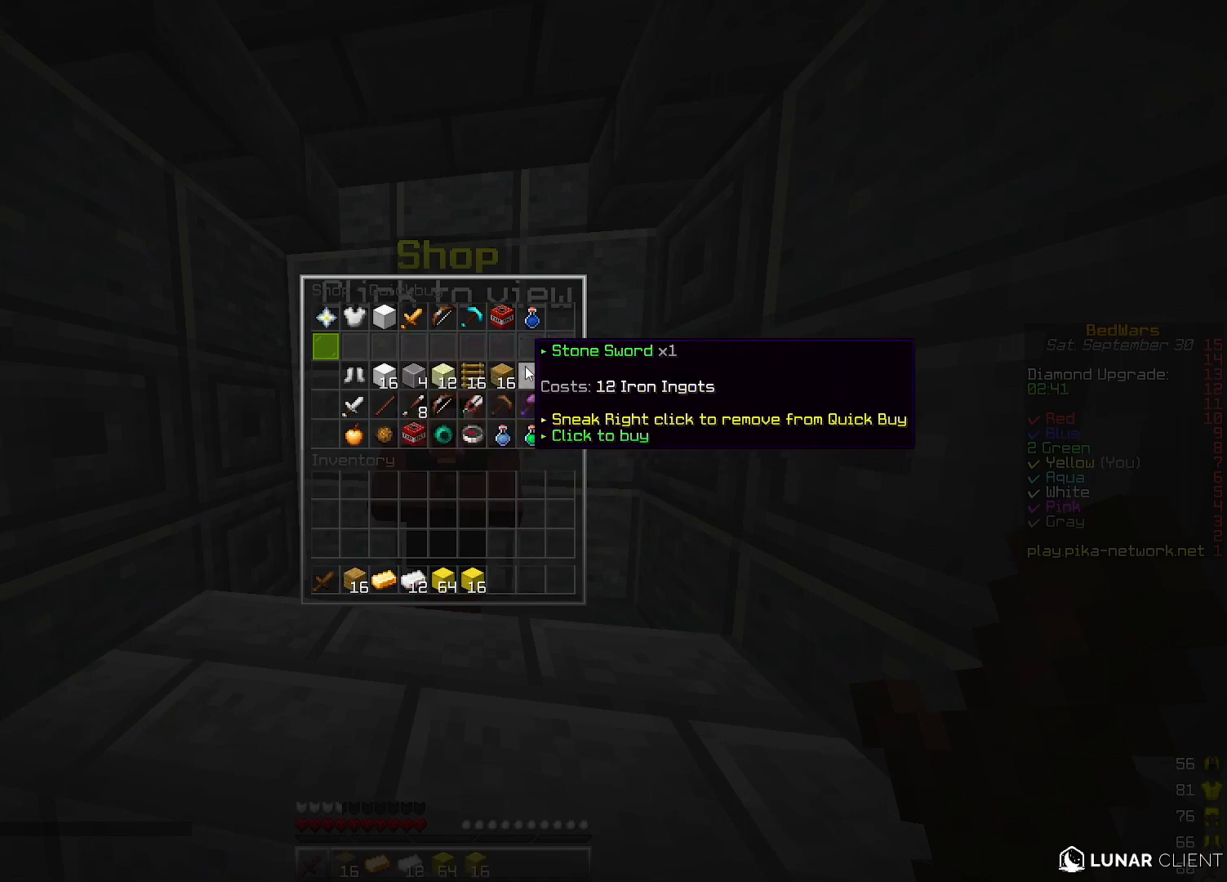
{"keys": [], "events": []}
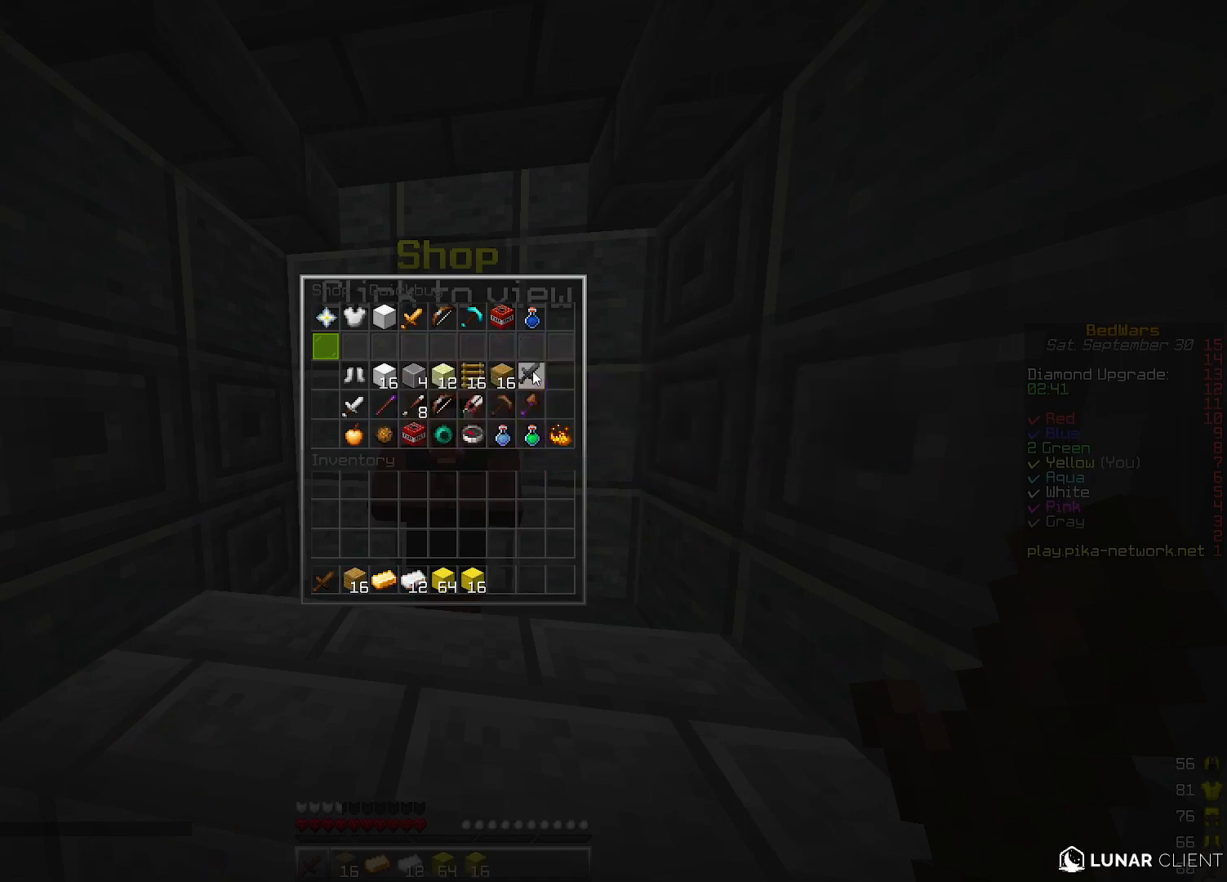
{"keys": ["a", "w"], "events": [[133, "w", "down"], [167, "a", "down"]]}
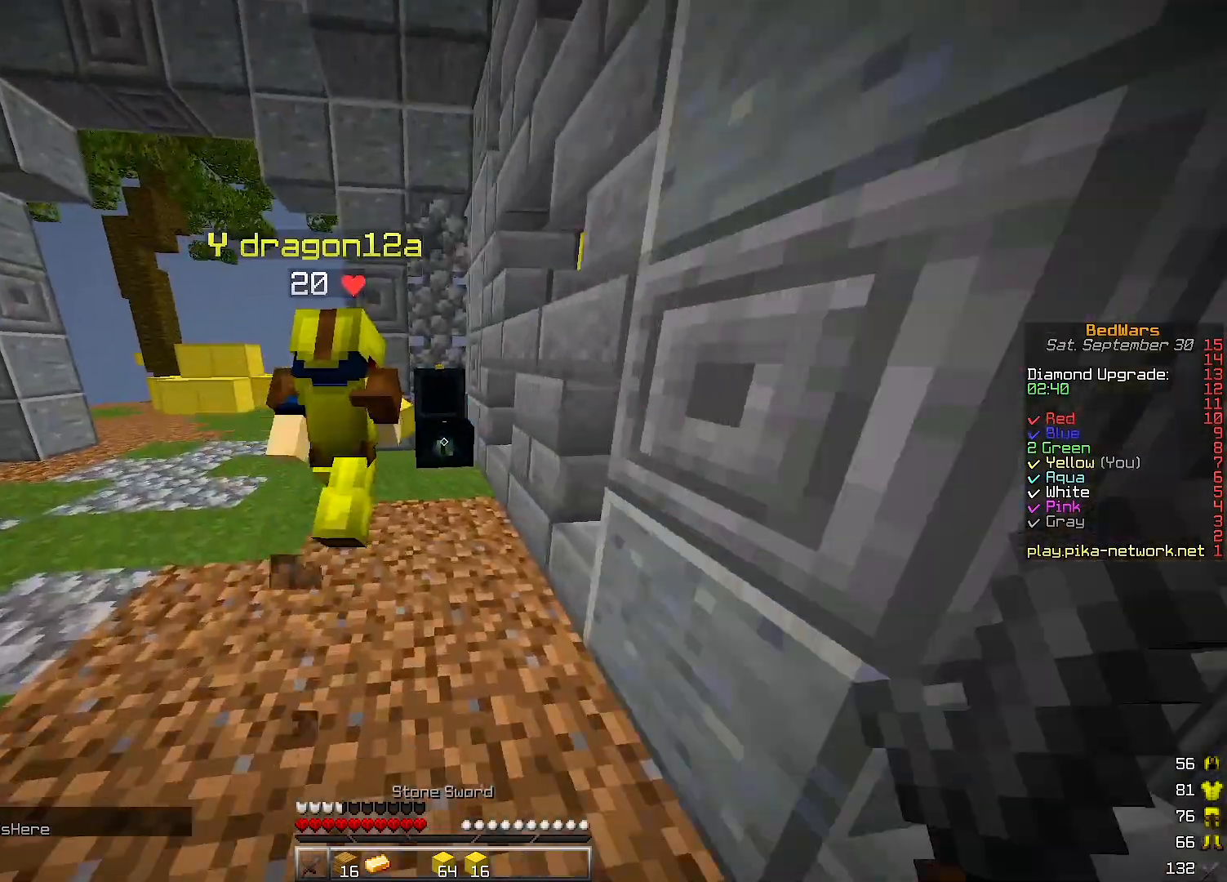
{"keys": [], "events": [[67, "a", "up"], [267, "w", "up"]]}
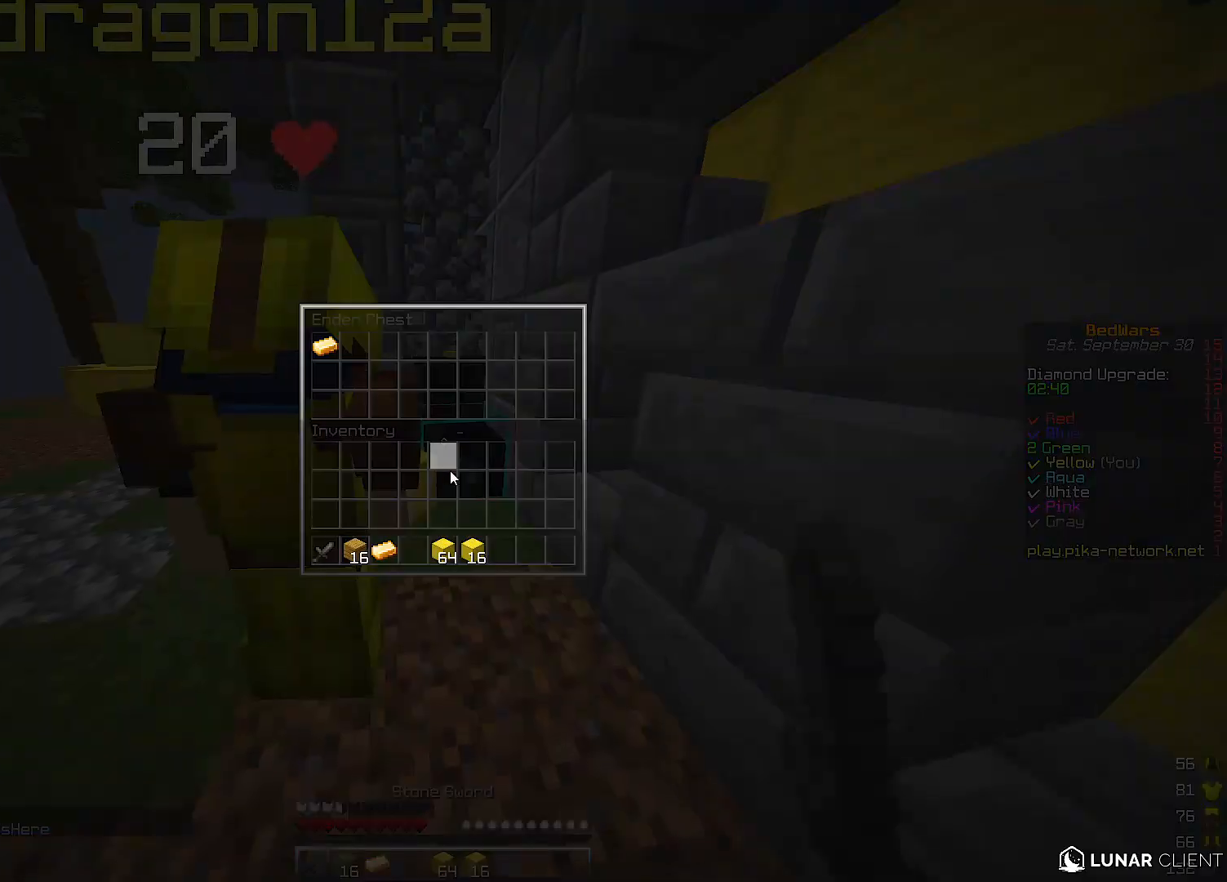
{"keys": [], "events": []}
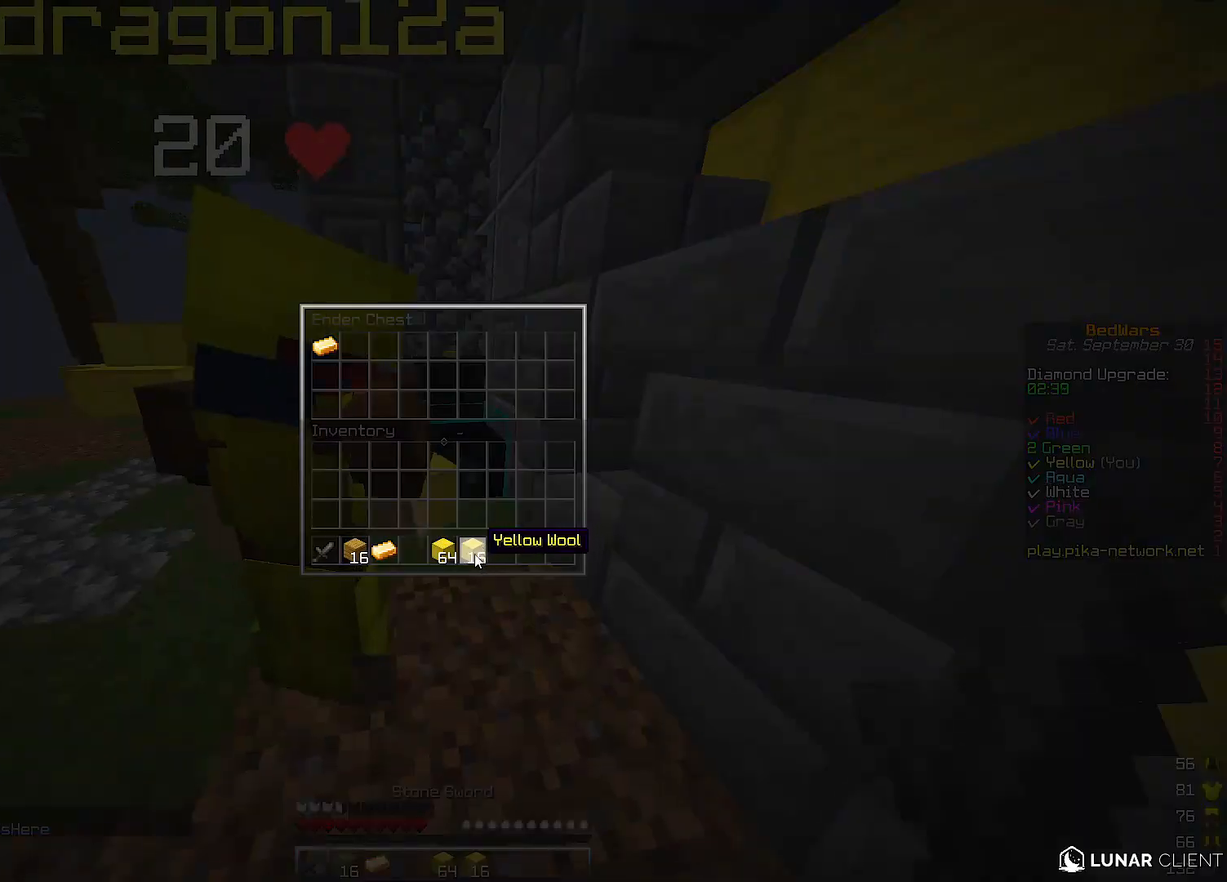
{"keys": [], "events": []}
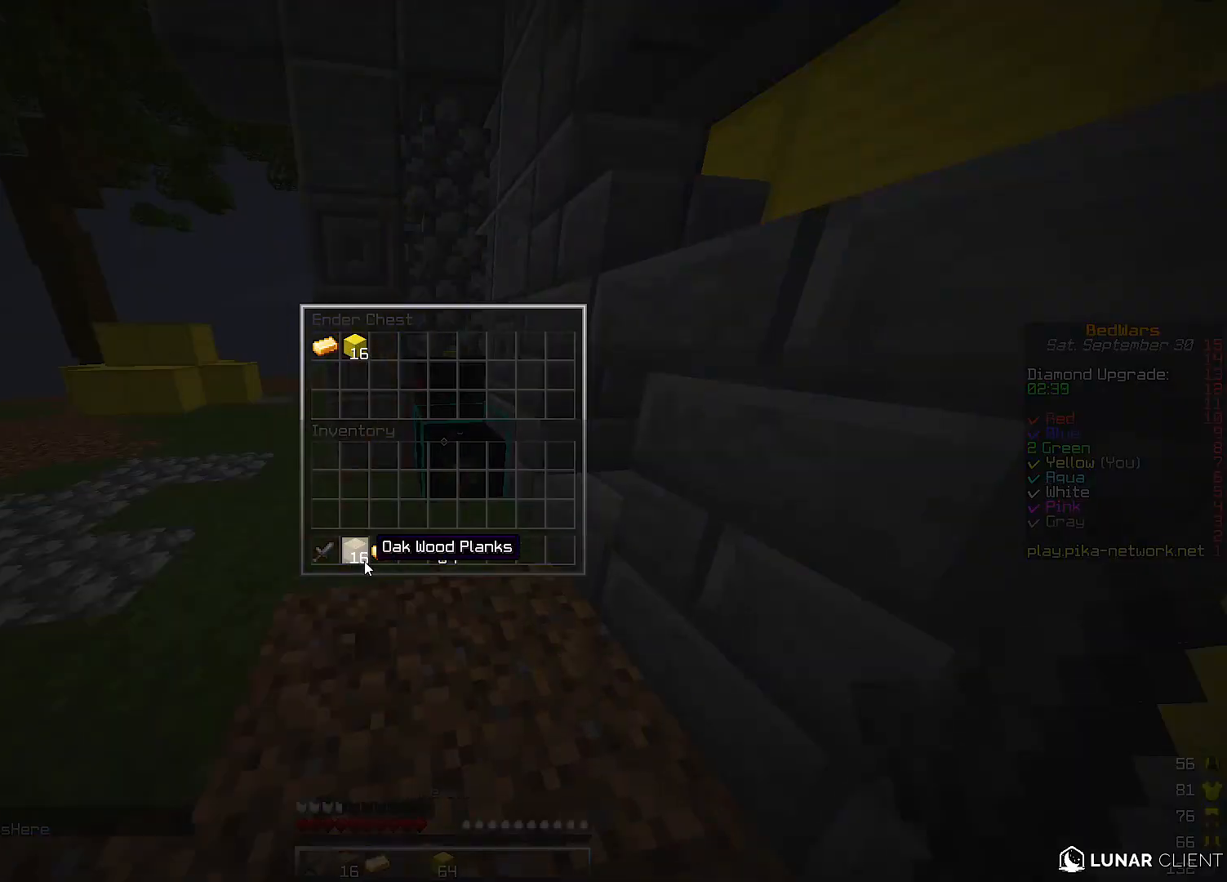
{"keys": [], "events": []}
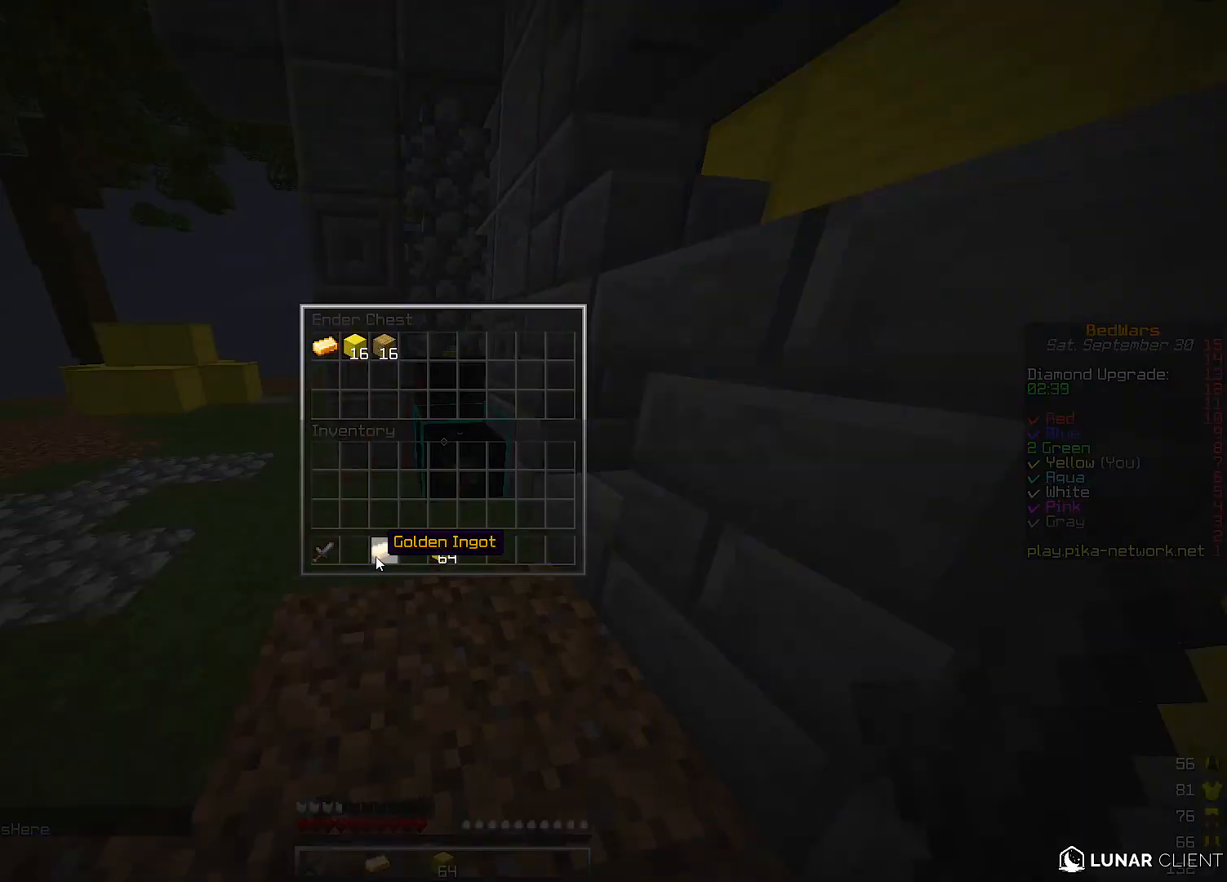
{"keys": [], "events": []}
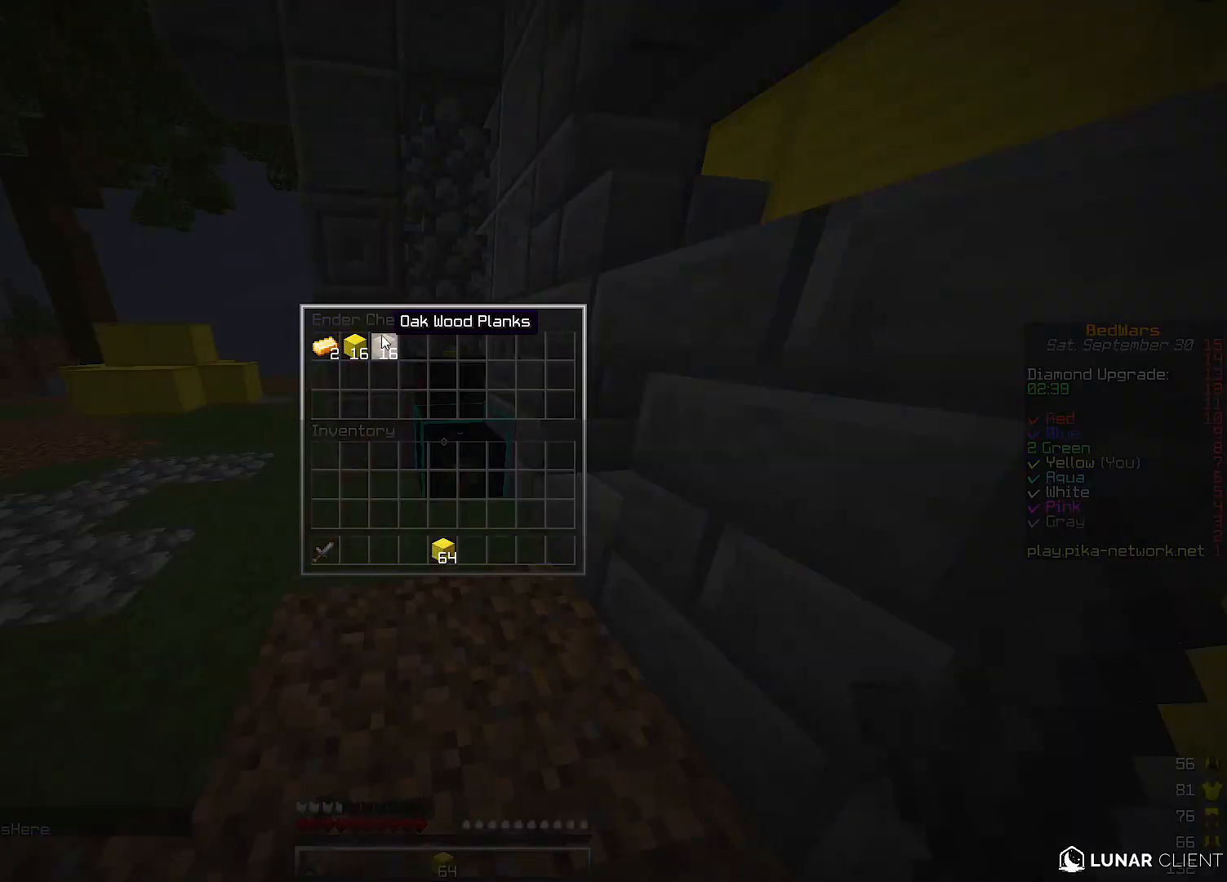
{"keys": [], "events": []}
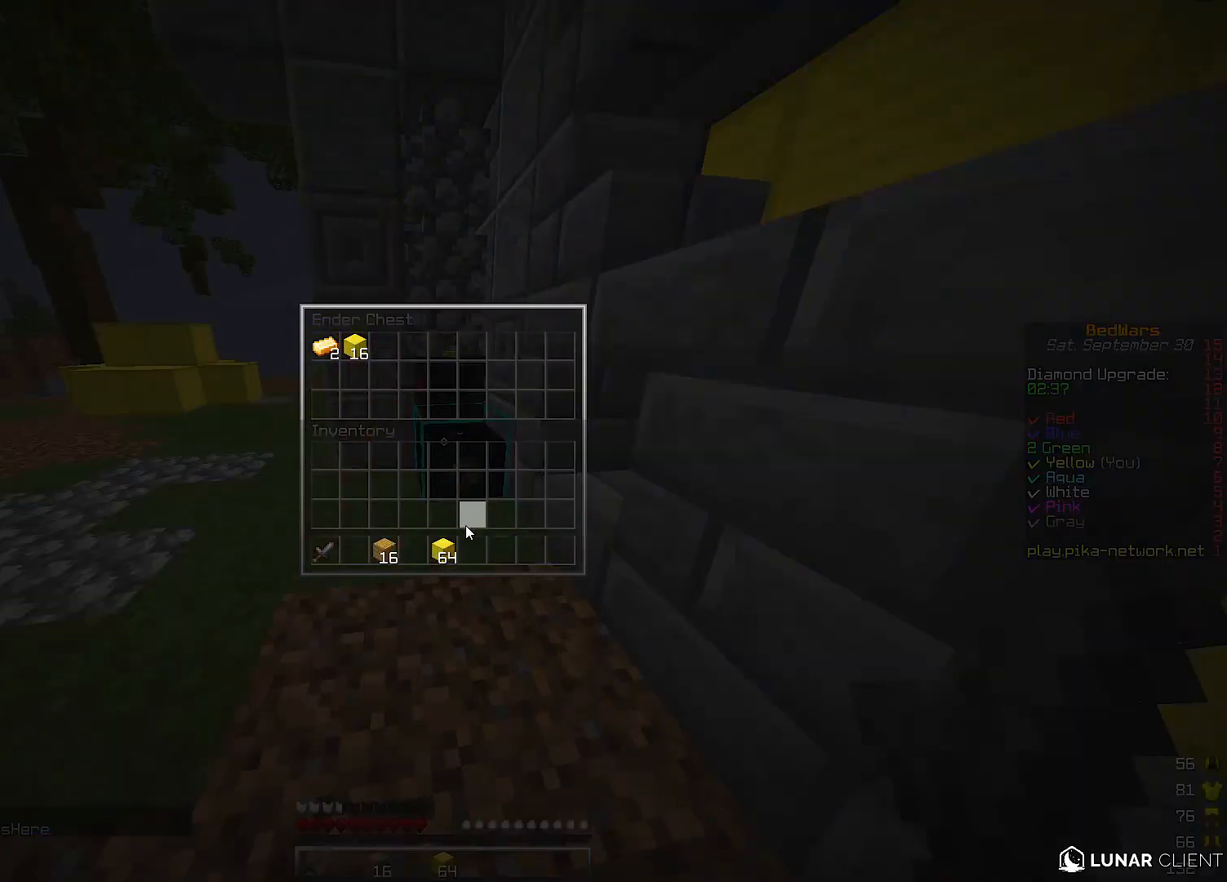
{"keys": [], "events": []}
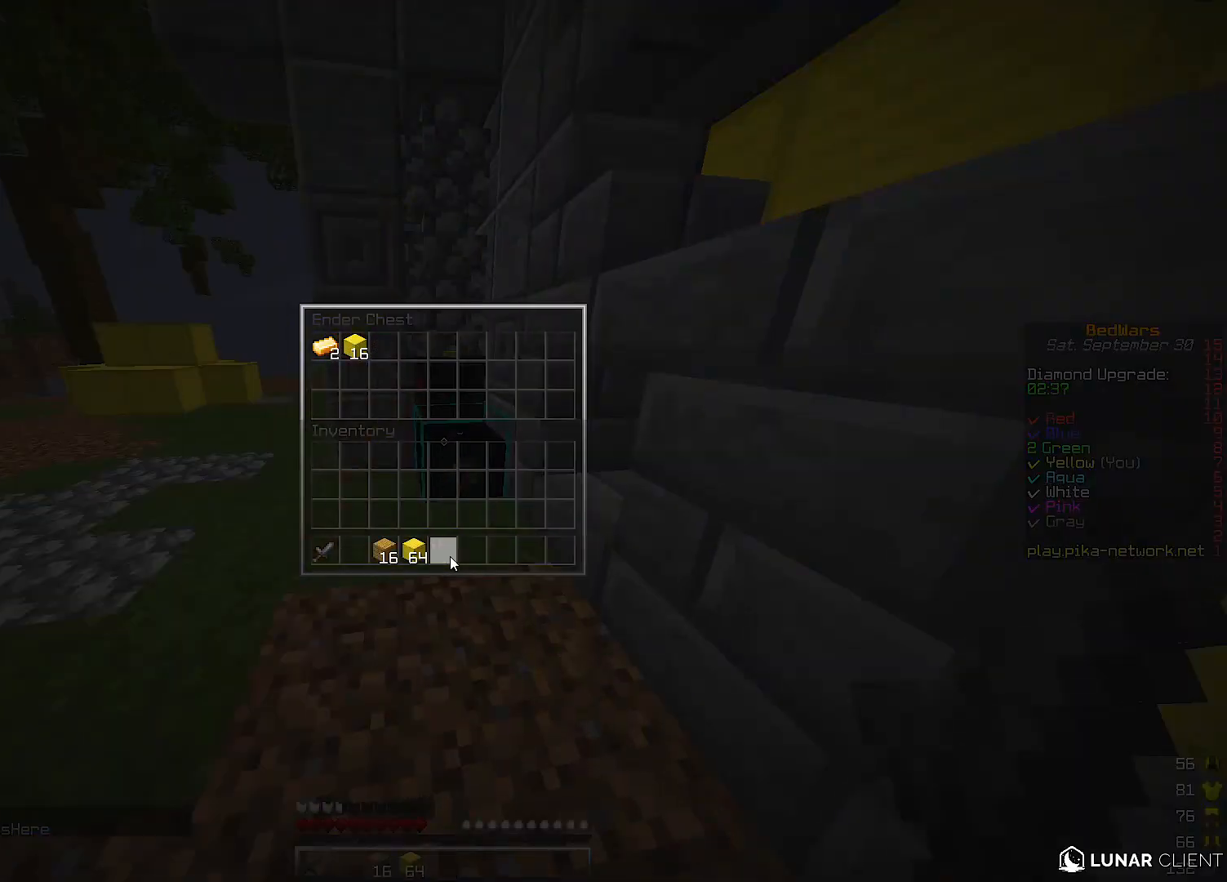
{"keys": ["a", "w"], "events": [[300, "w", "down"], [367, "a", "down"]]}
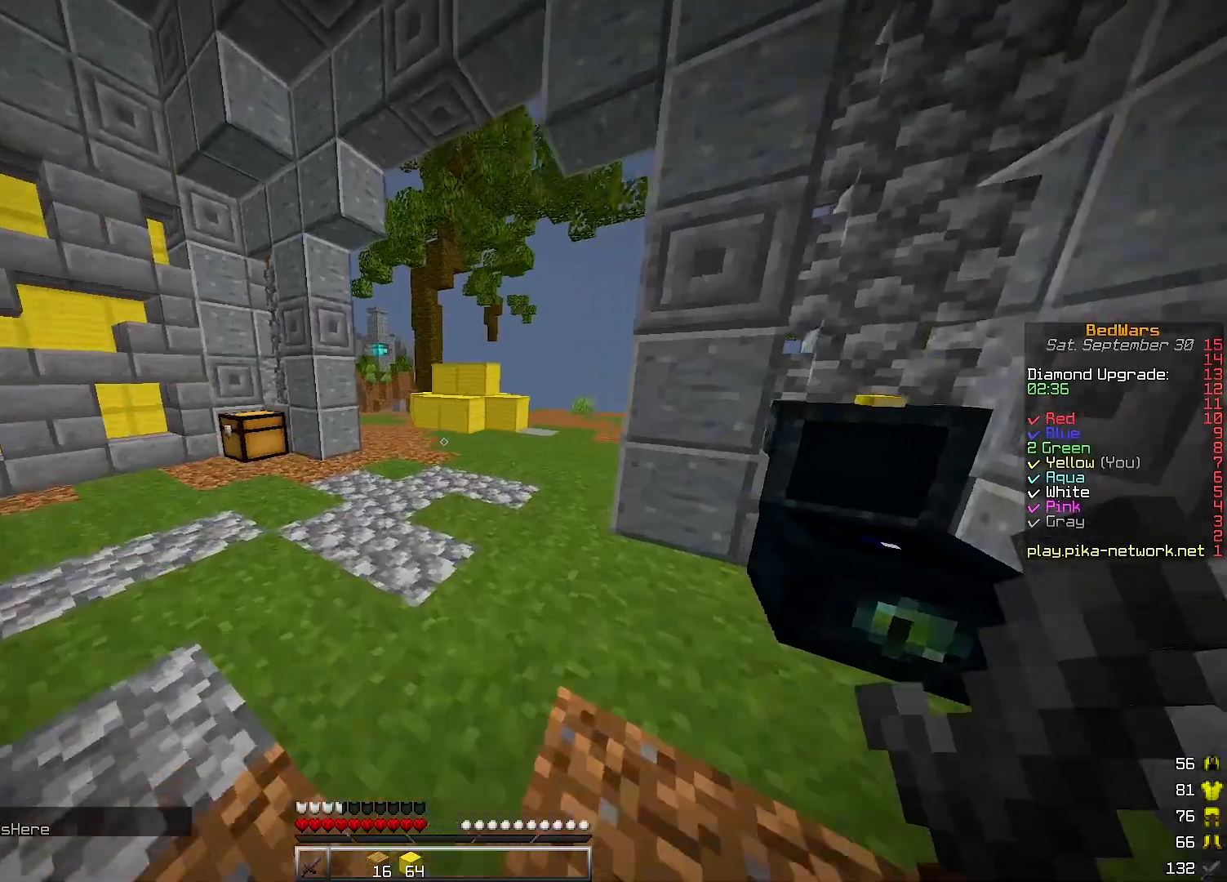
{"keys": ["w"], "events": [[100, "a", "up"]]}
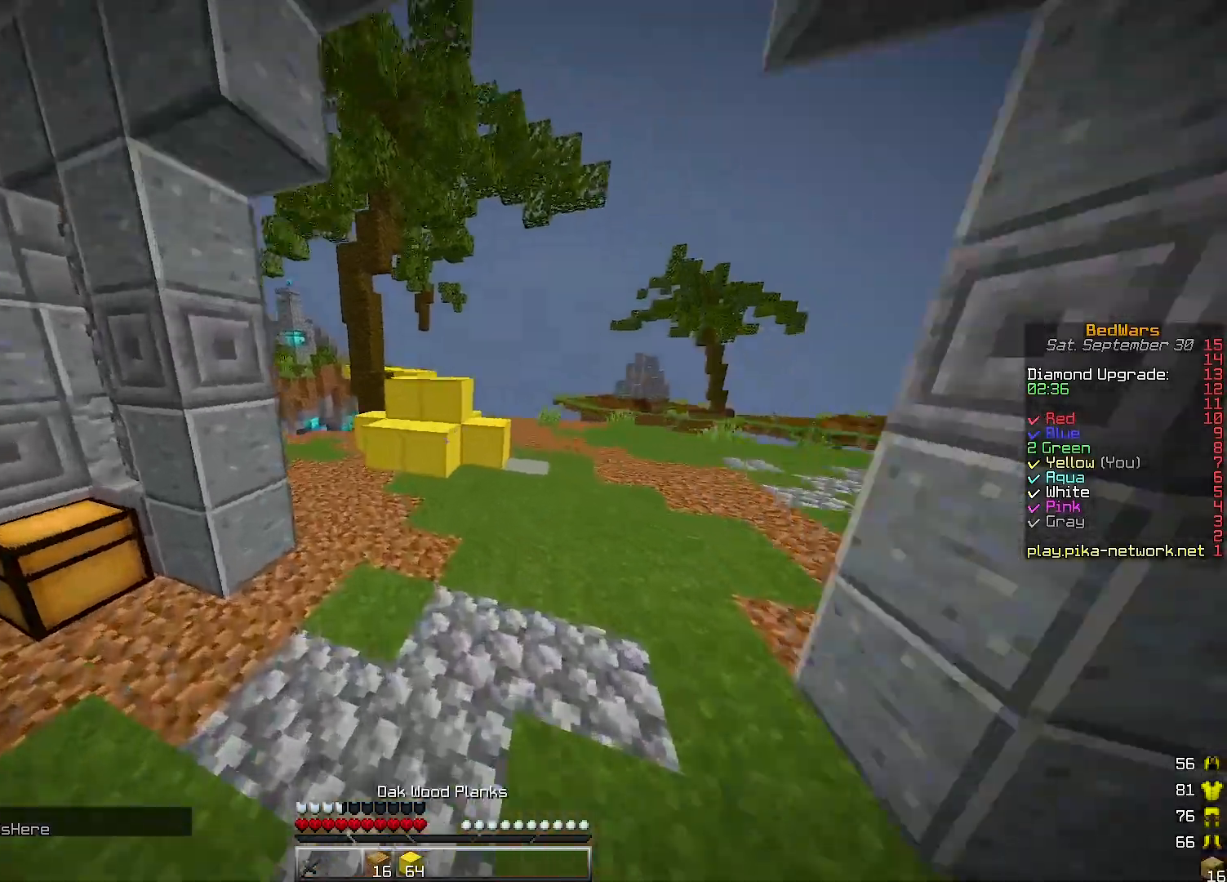
{"keys": ["w"], "events": []}
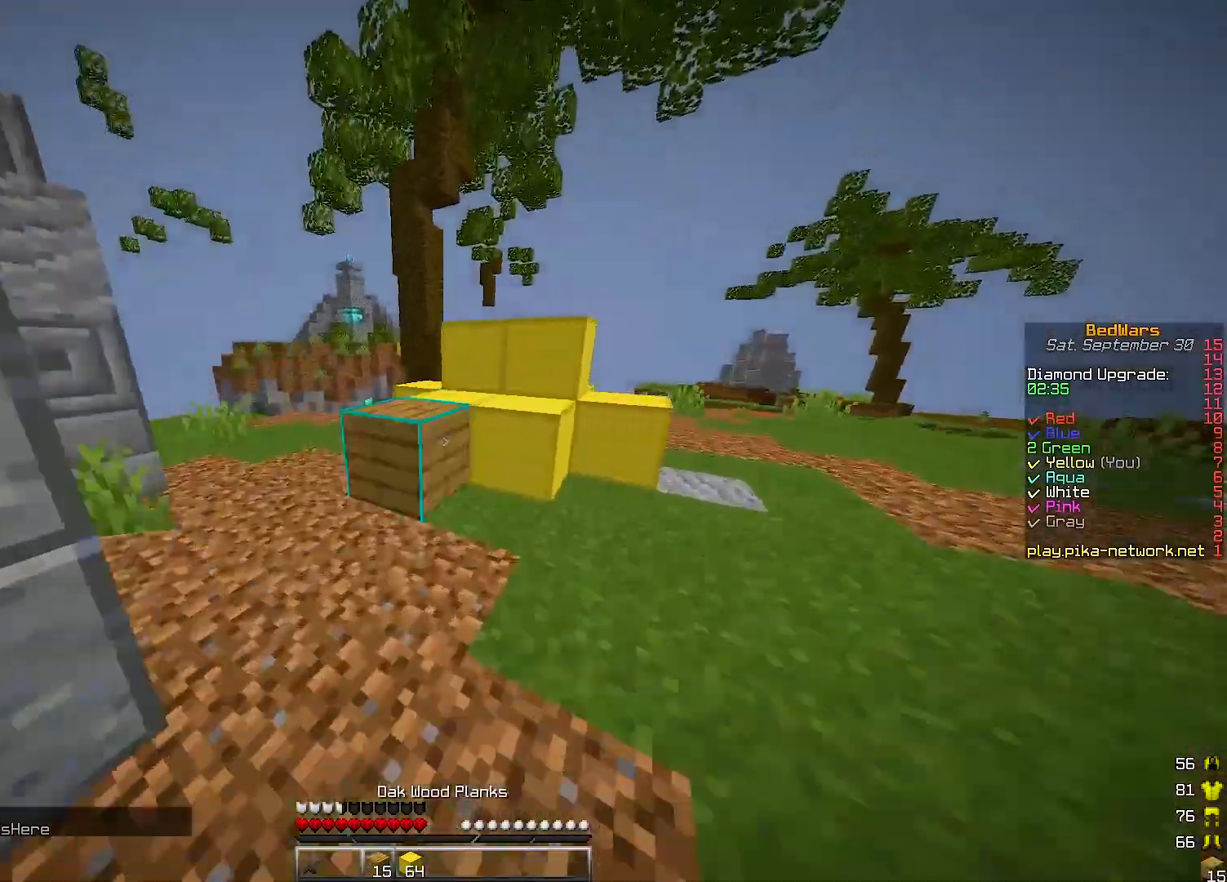
{"keys": [], "events": [[67, "d", "down"], [67, "w", "up"], [233, "d", "up"]]}
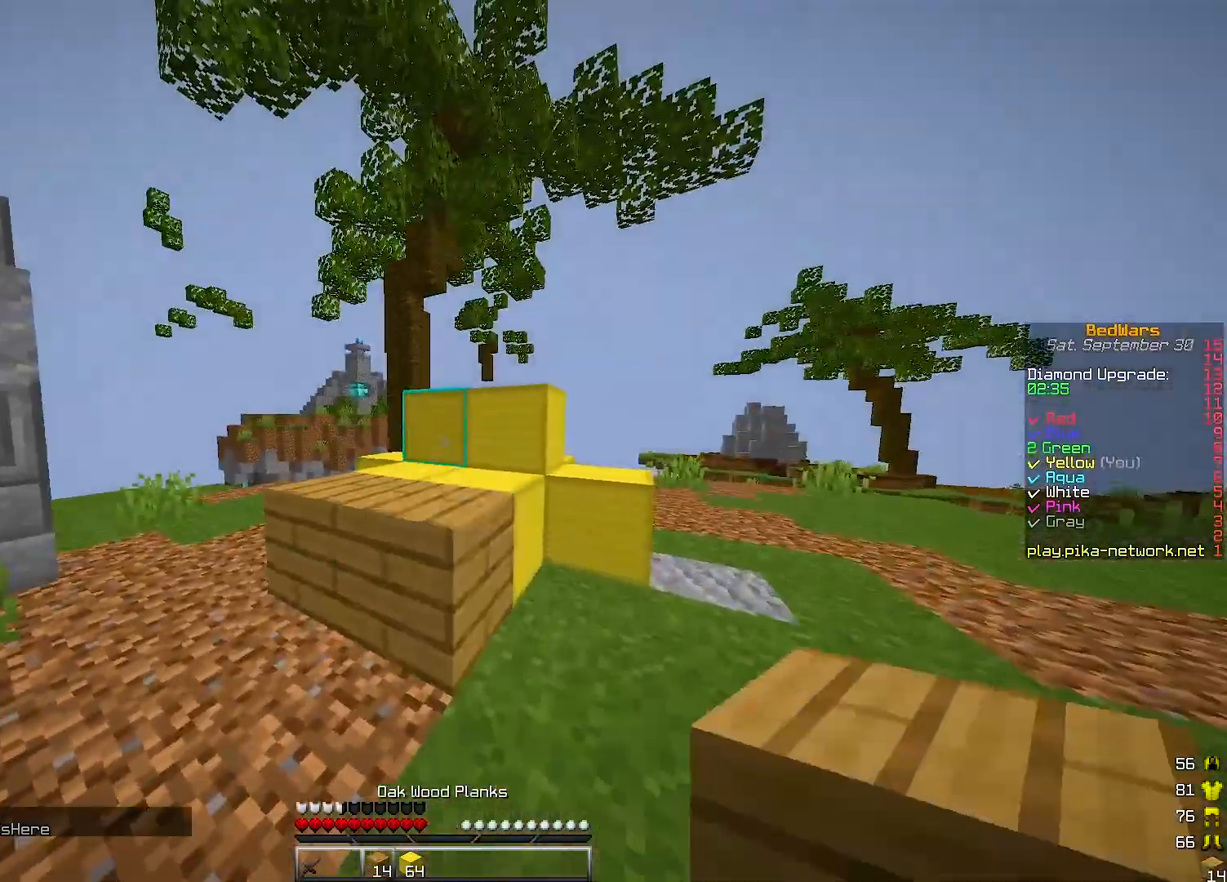
{"keys": ["w"], "events": [[200, "d", "down"], [333, "w", "down"], [467, "d", "up"]]}
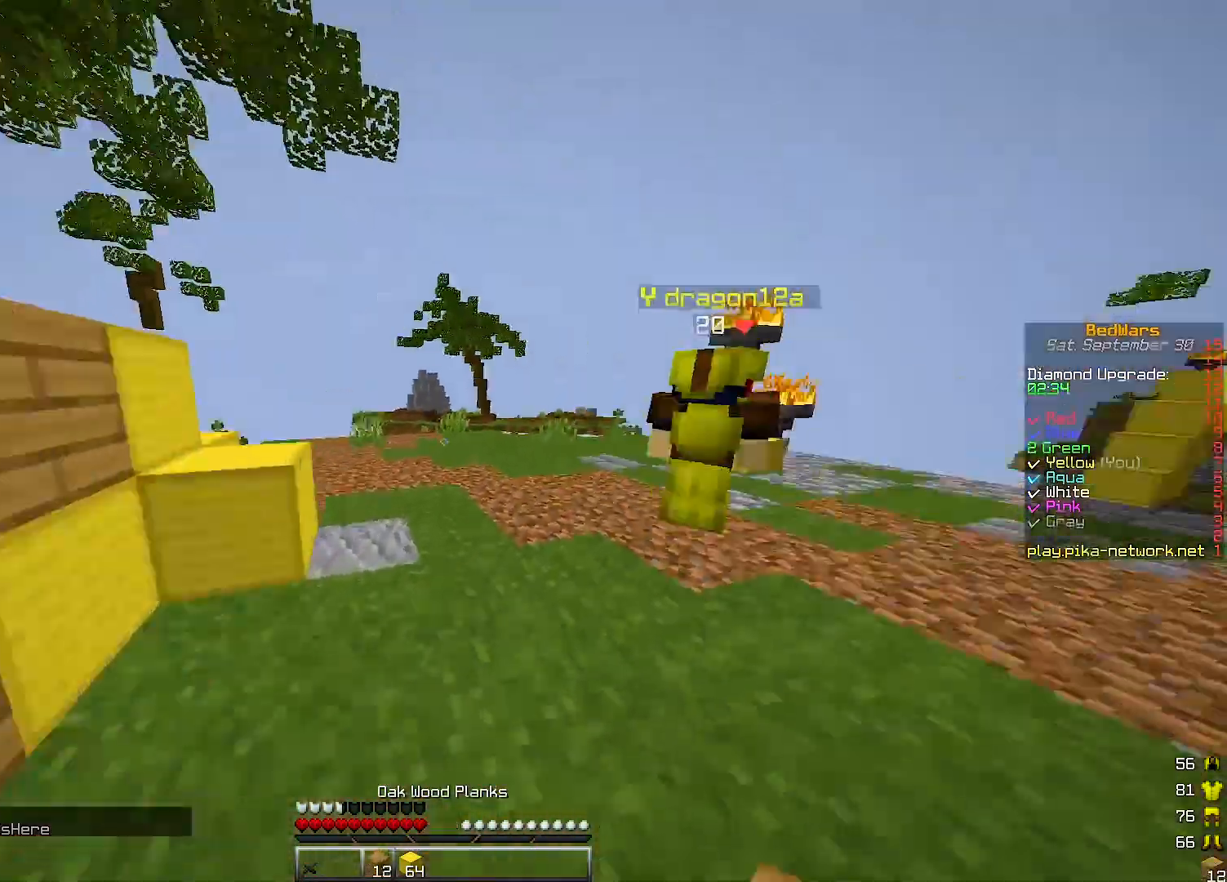
{"keys": [], "events": [[200, "w", "up"], [233, "d", "down"], [367, "d", "up"]]}
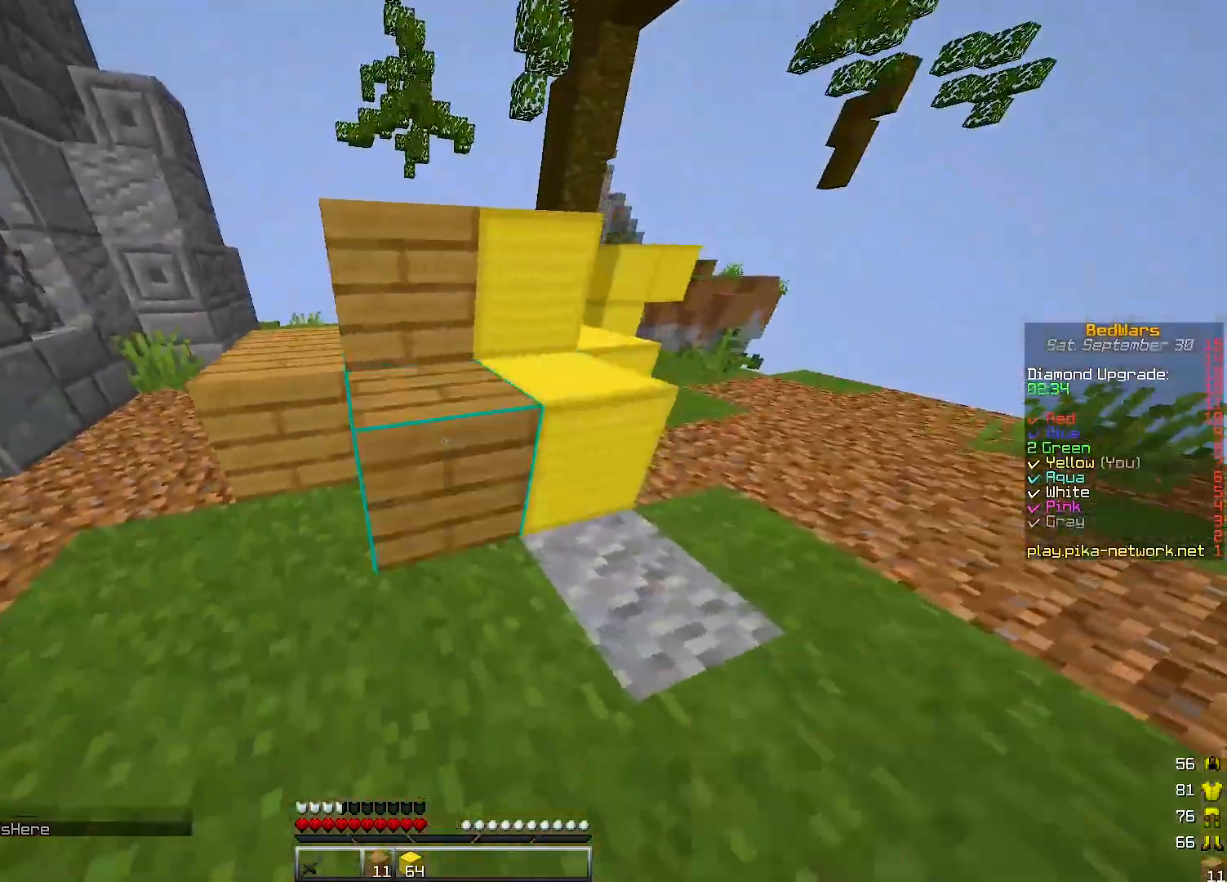
{"keys": [], "events": [[167, "d", "down"], [200, "s", "down"], [300, "d", "up"], [400, "s", "up"]]}
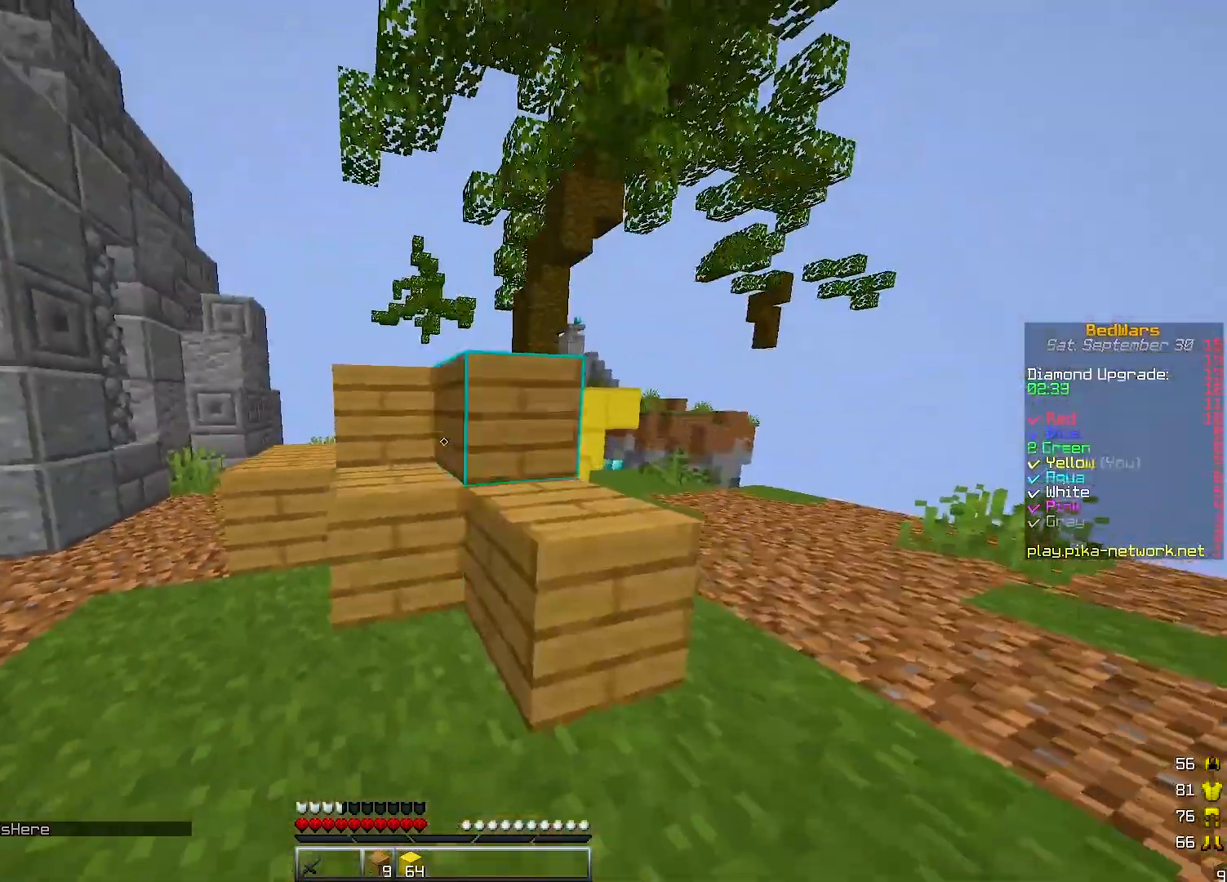
{"keys": ["d", "w"], "events": [[100, "d", "down"], [233, "w", "down"]]}
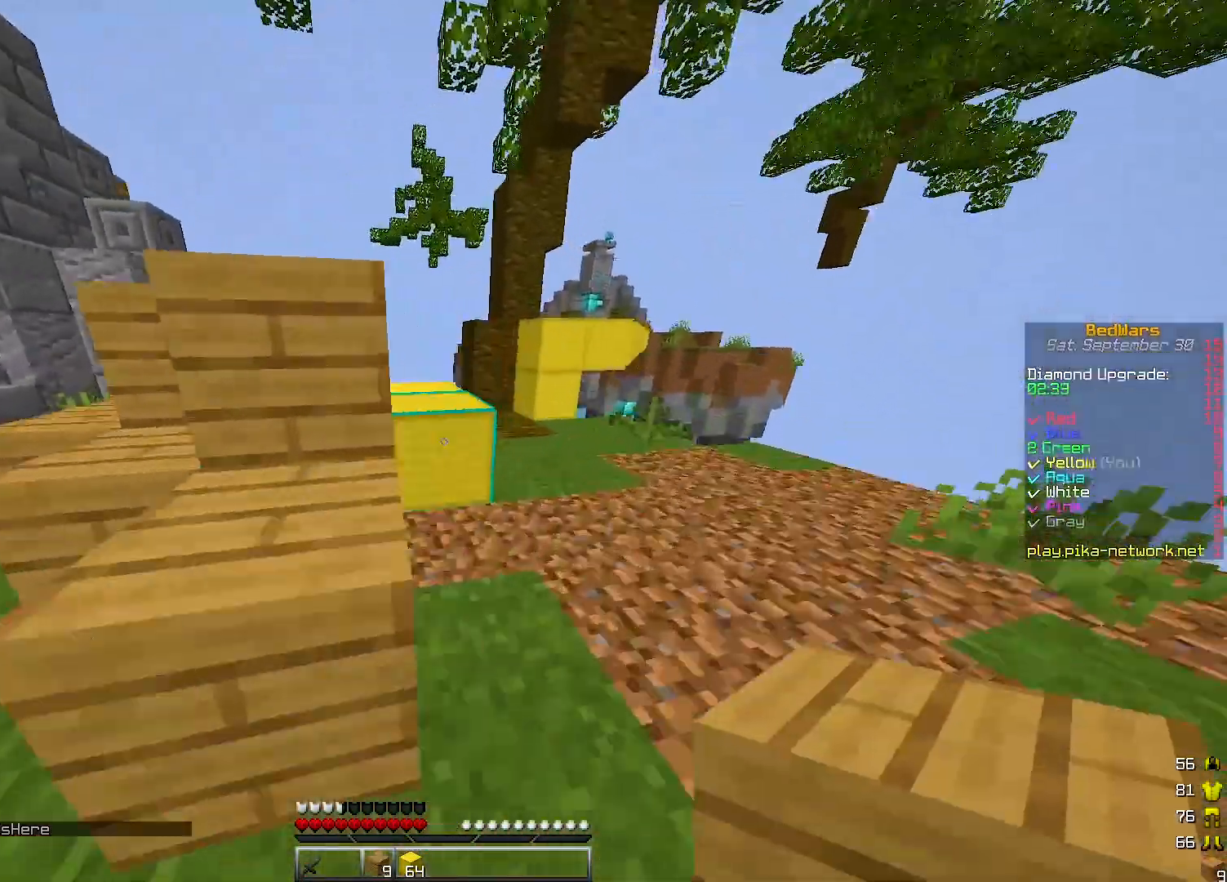
{"keys": ["w"], "events": [[200, "d", "up"]]}
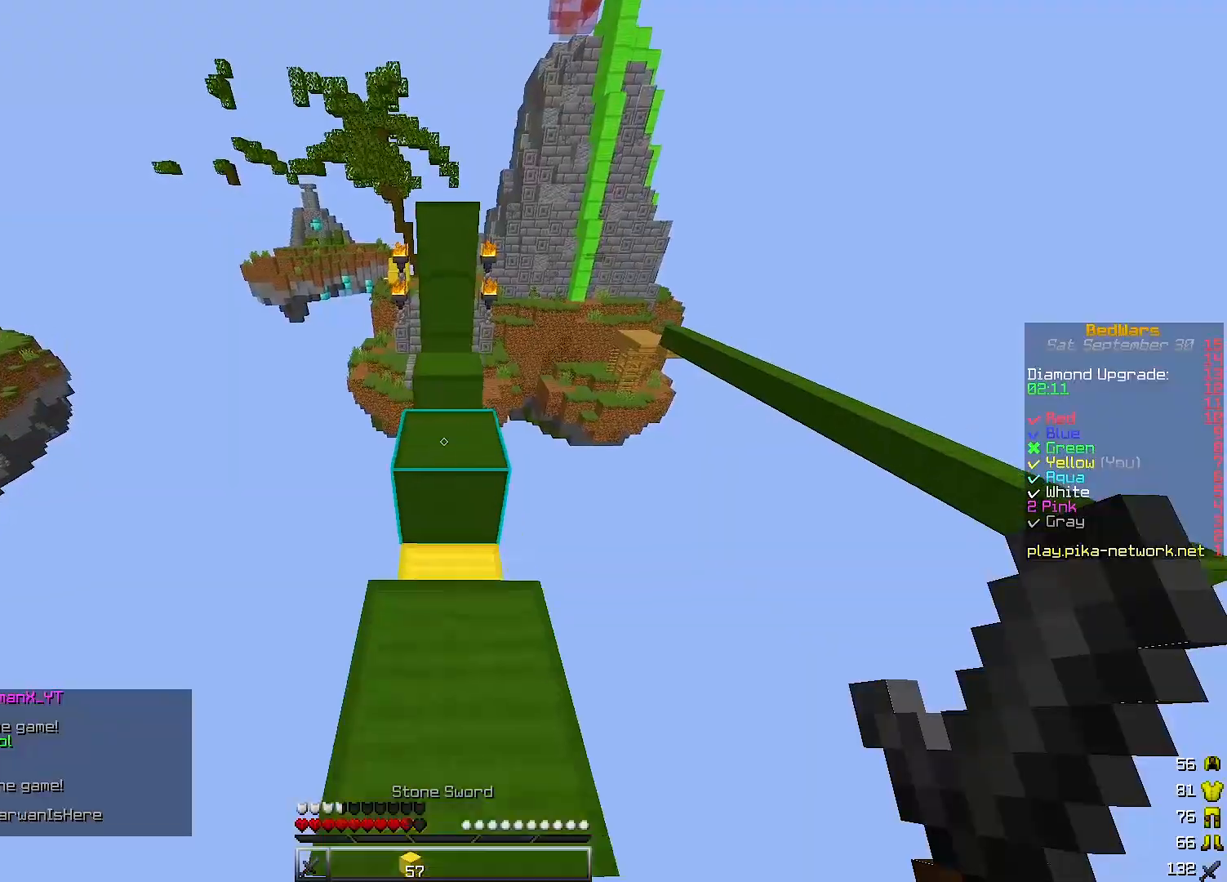
{"keys": ["w"], "events": []}
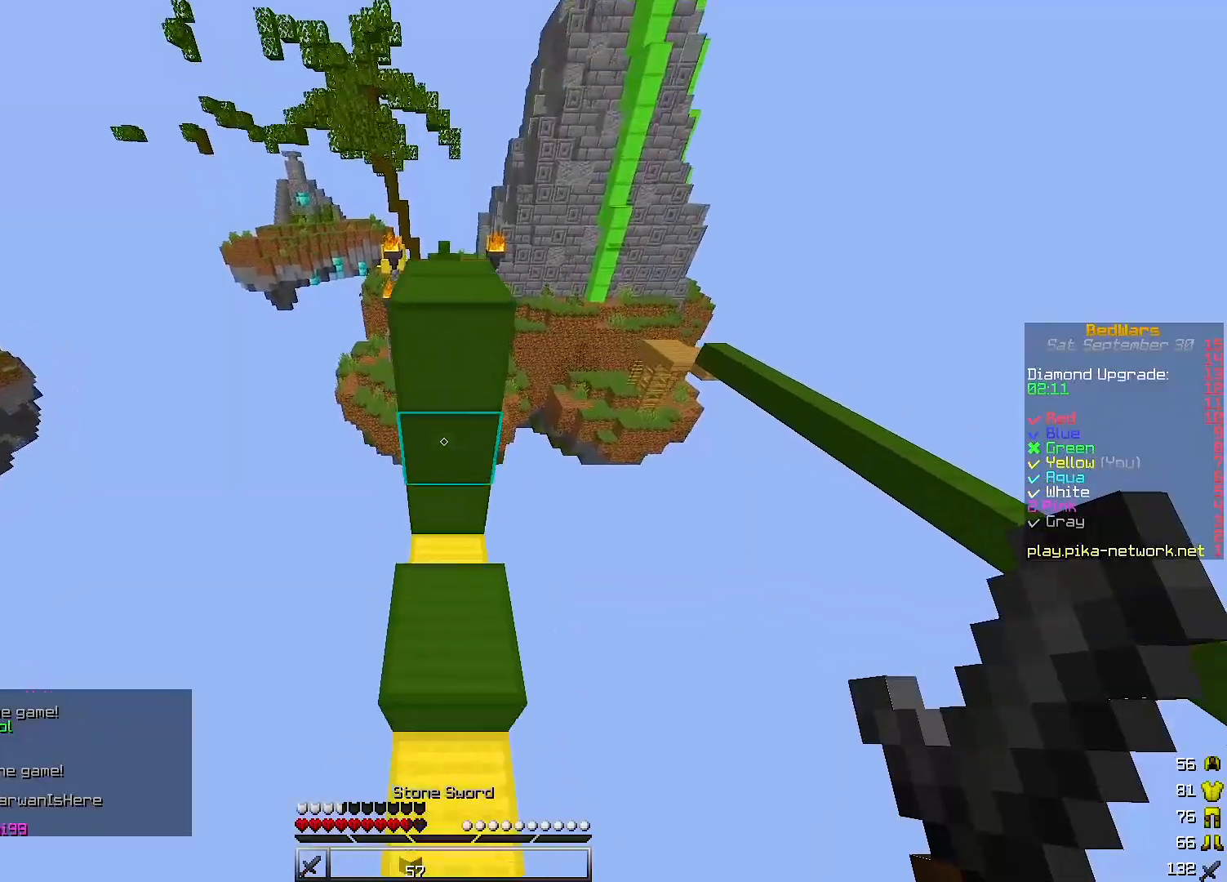
{"keys": ["w"], "events": []}
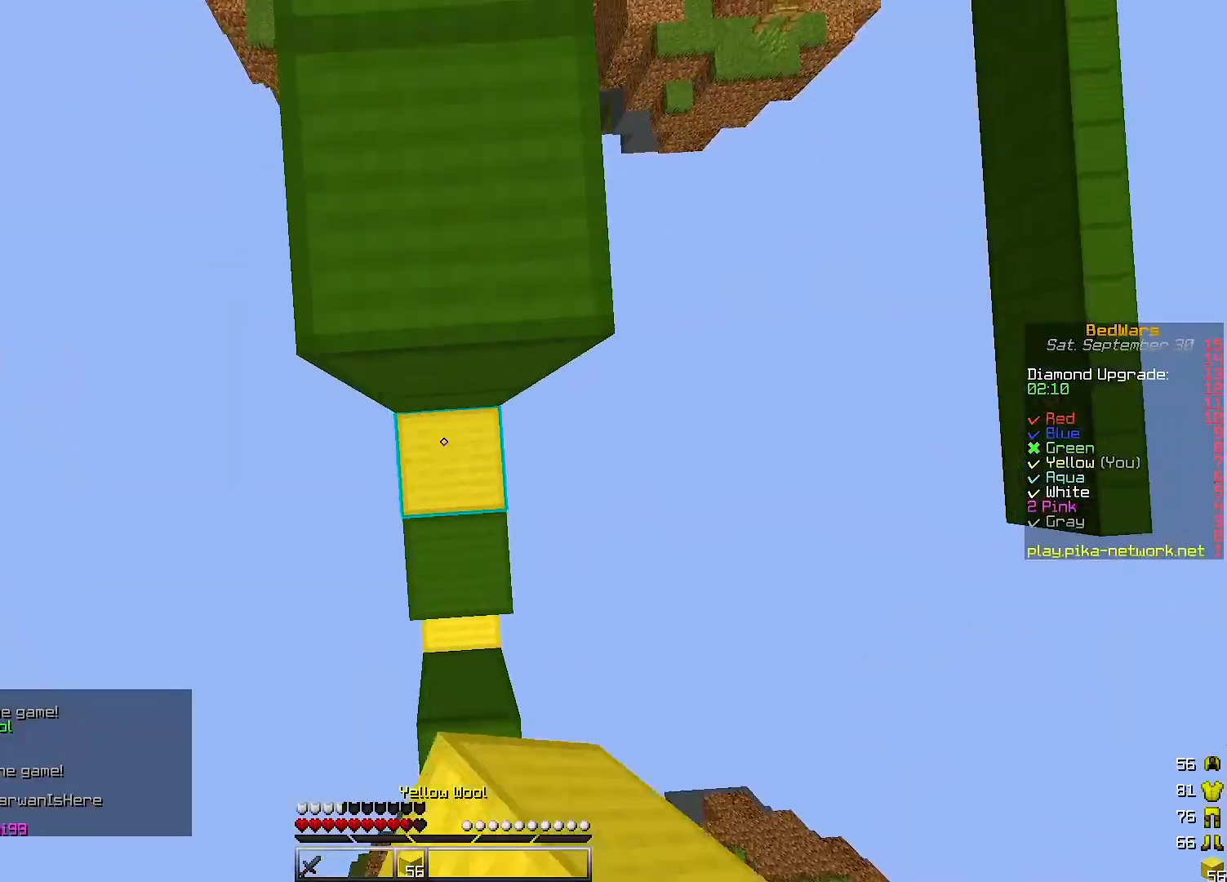
{"keys": ["w"], "events": []}
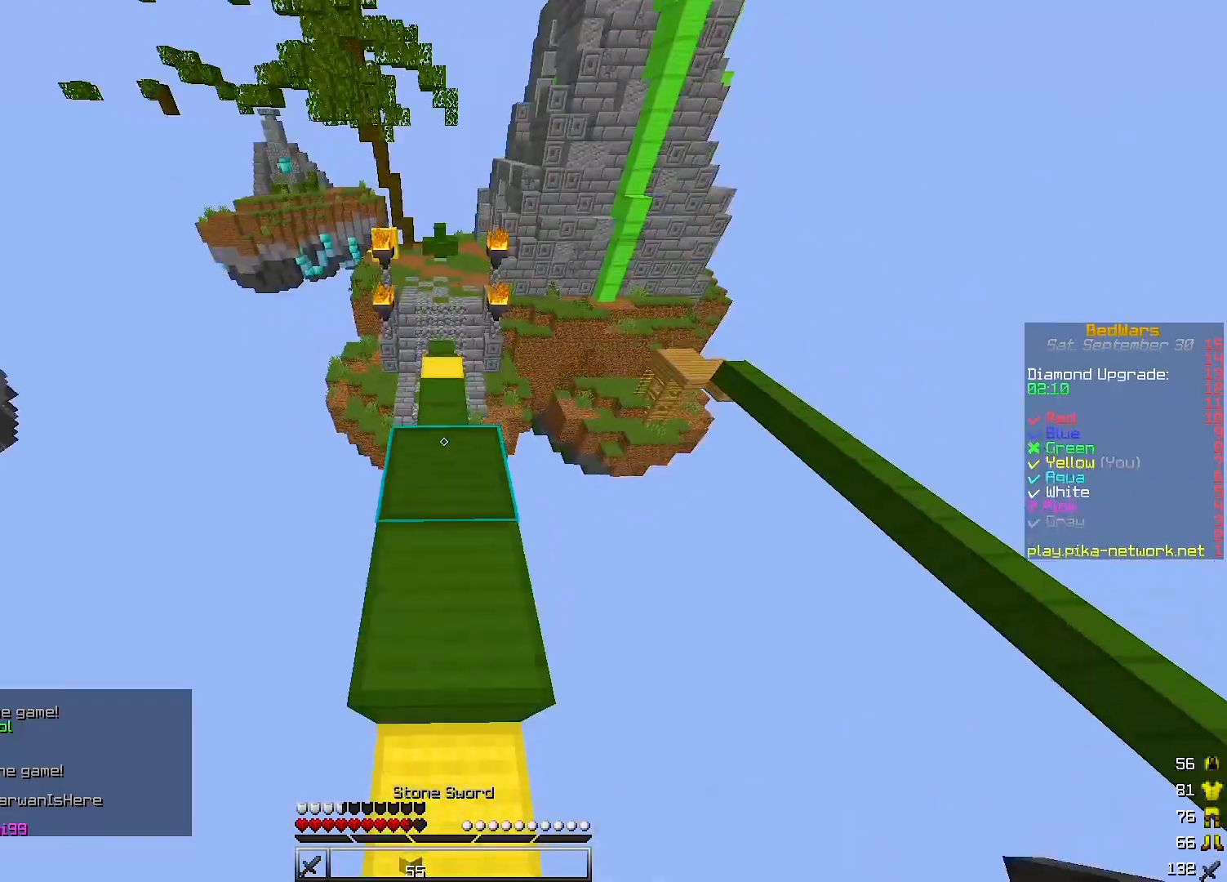
{"keys": ["w"], "events": []}